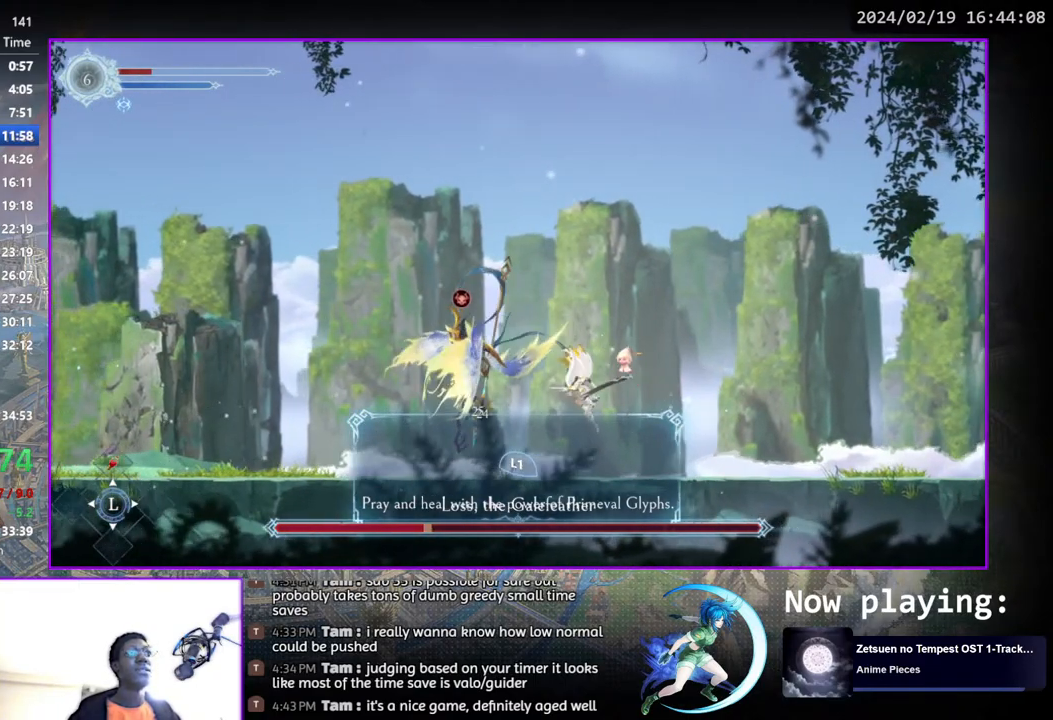
Gameplay with a controller (PlayStation layout); each line is a JSON object with the inputs held at the frame after it. "events" lists button and stick changes between this image and that frame as [ms after this image, input, new state], when the widget could be followed in between. Not read: L1 R1.
{"buttons": [], "left_stick": "center", "right_stick": "center", "events": [[100, "DPAD_RIGHT", "down"], [250, "DPAD_RIGHT", "up"], [333, "DPAD_LEFT", "down"], [433, "DPAD_LEFT", "up"]]}
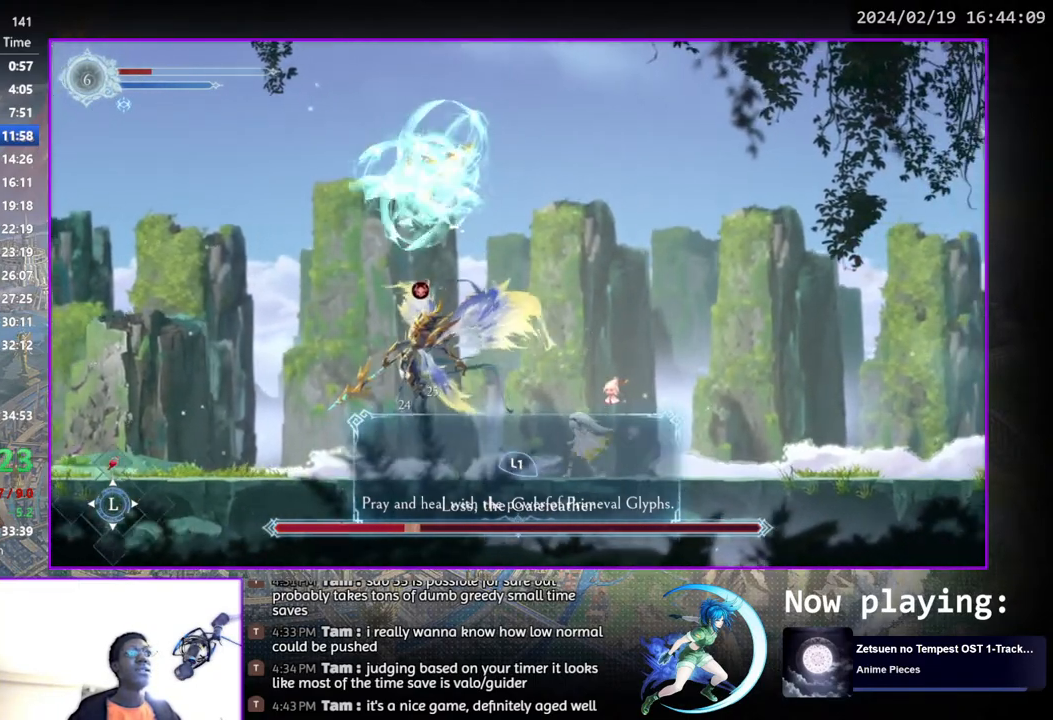
{"buttons": [], "left_stick": "center", "right_stick": "center", "events": [[67, "CROSS", "down"], [167, "CROSS", "up"], [217, "SQUARE", "down"], [283, "SQUARE", "up"]]}
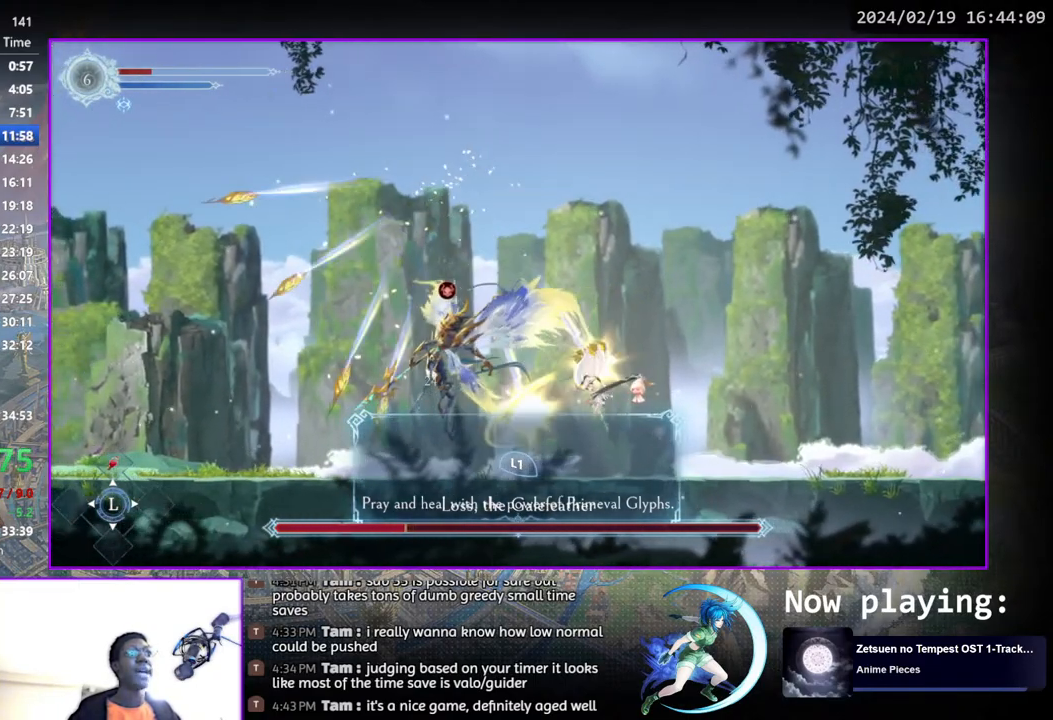
{"buttons": ["SQUARE"], "left_stick": "center", "right_stick": "center", "events": [[283, "DPAD_LEFT", "down"], [317, "CROSS", "down"], [317, "DPAD_LEFT", "up"], [417, "CROSS", "up"], [467, "SQUARE", "down"]]}
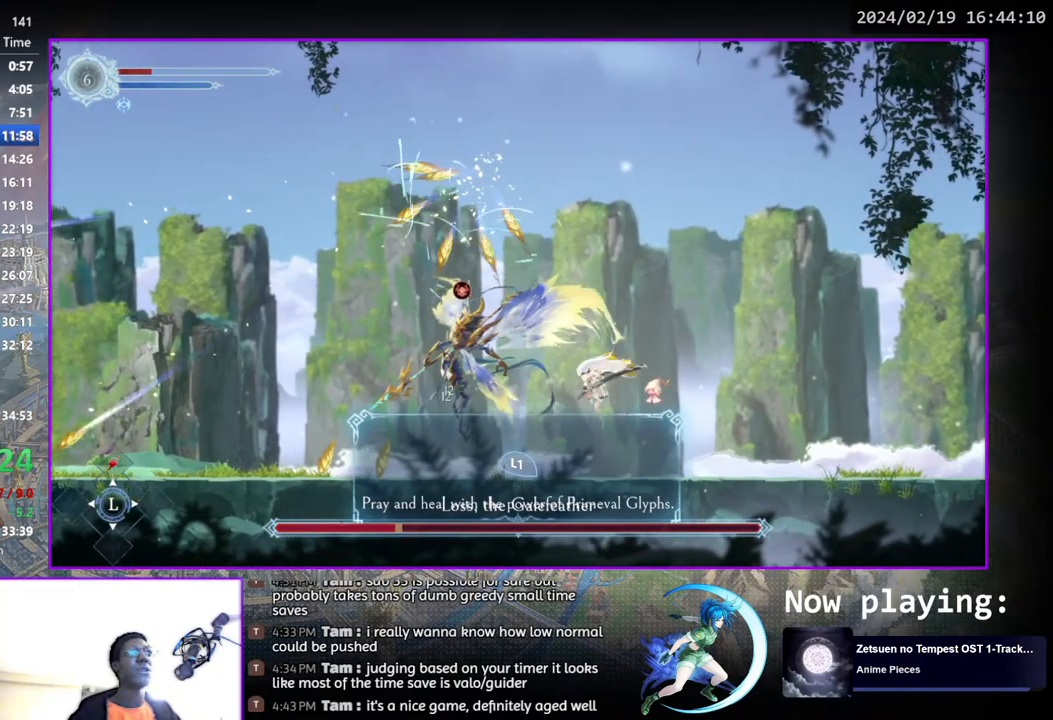
{"buttons": [], "left_stick": "center", "right_stick": "center", "events": [[33, "SQUARE", "up"]]}
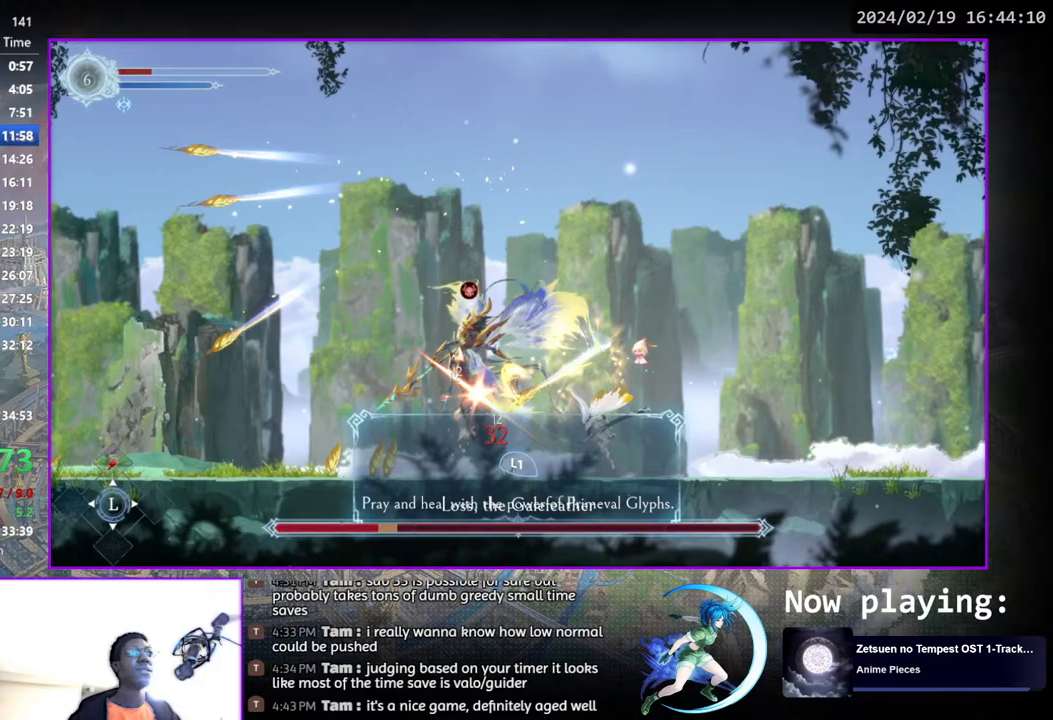
{"buttons": [], "left_stick": "center", "right_stick": "center", "events": [[83, "CROSS", "down"], [200, "CROSS", "up"], [267, "SQUARE", "down"], [333, "SQUARE", "up"]]}
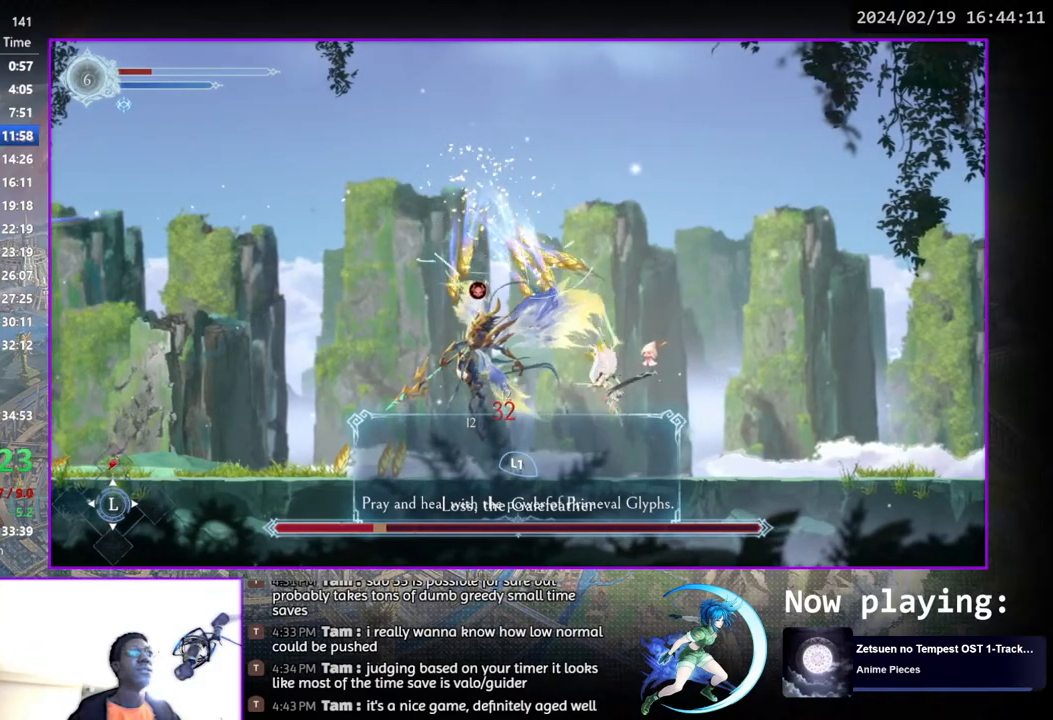
{"buttons": ["CROSS"], "left_stick": "center", "right_stick": "center", "events": [[367, "CROSS", "down"]]}
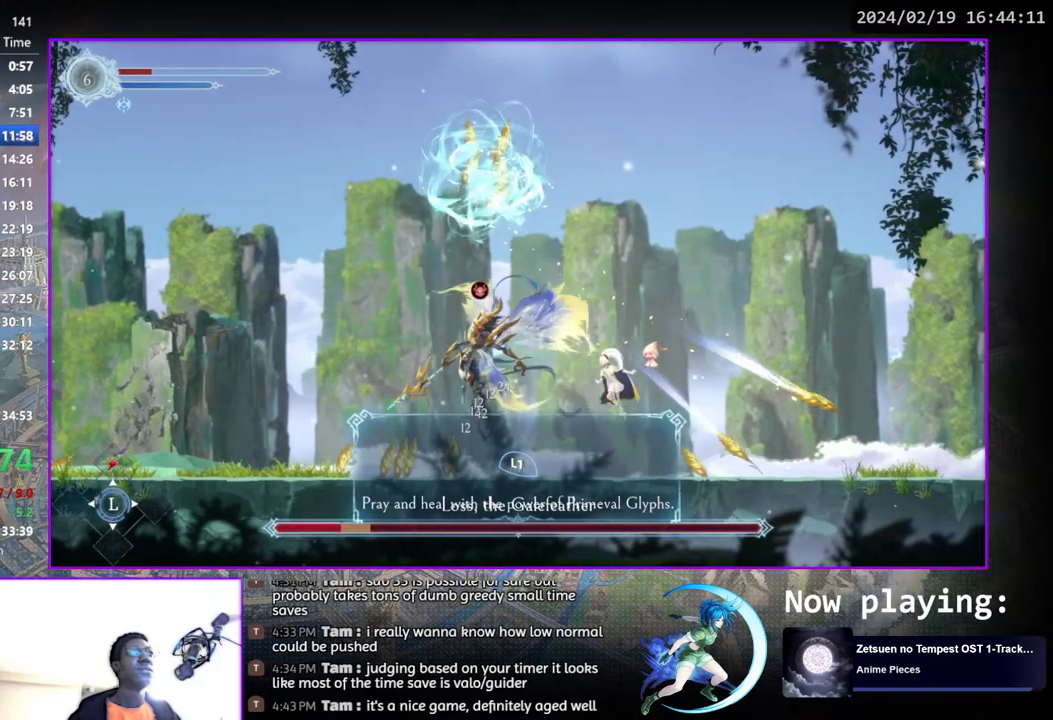
{"buttons": [], "left_stick": "center", "right_stick": "center", "events": [[33, "CROSS", "up"], [83, "SQUARE", "down"], [183, "SQUARE", "up"]]}
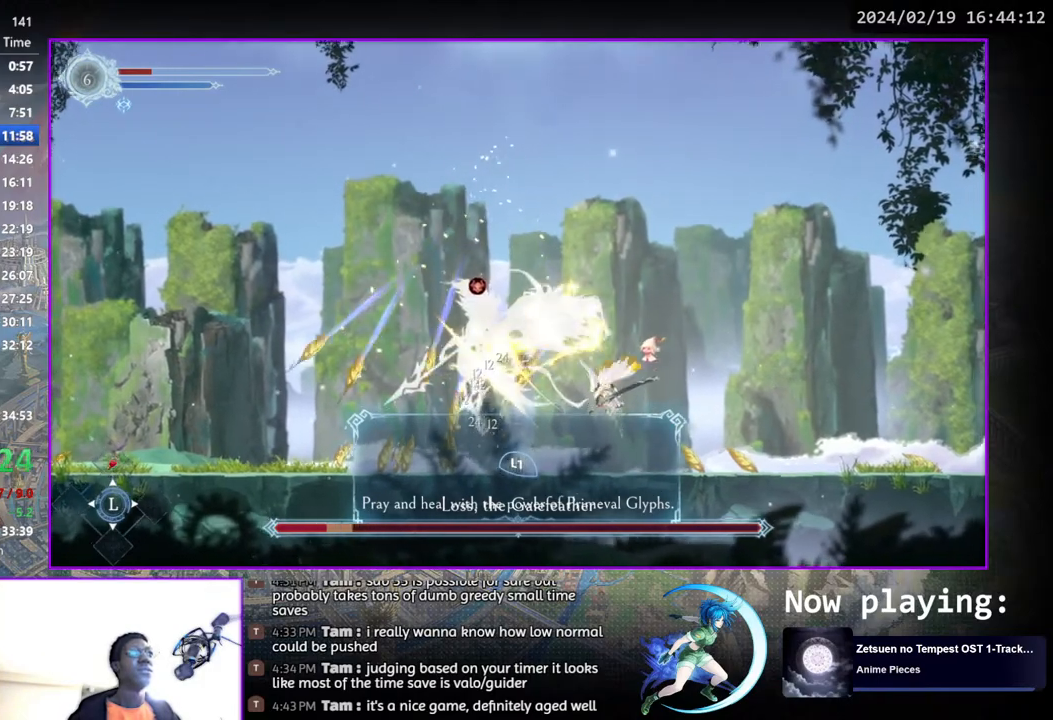
{"buttons": [], "left_stick": "center", "right_stick": "center", "events": [[200, "CROSS", "down"], [367, "CROSS", "up"], [417, "SQUARE", "down"], [500, "SQUARE", "up"]]}
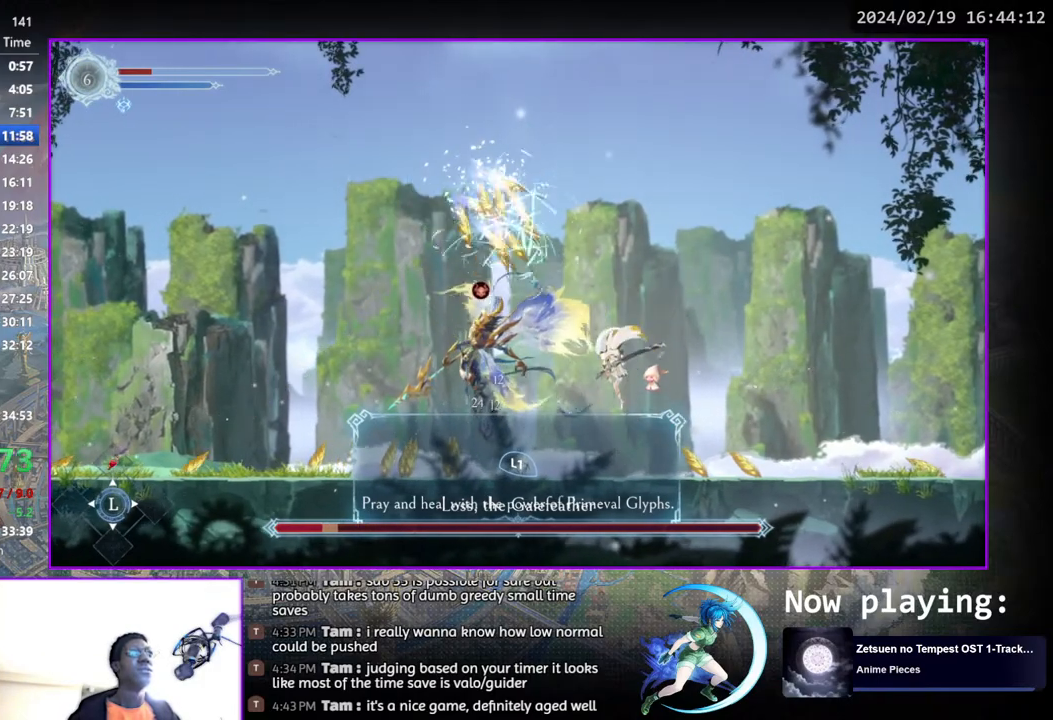
{"buttons": [], "left_stick": "center", "right_stick": "center", "events": []}
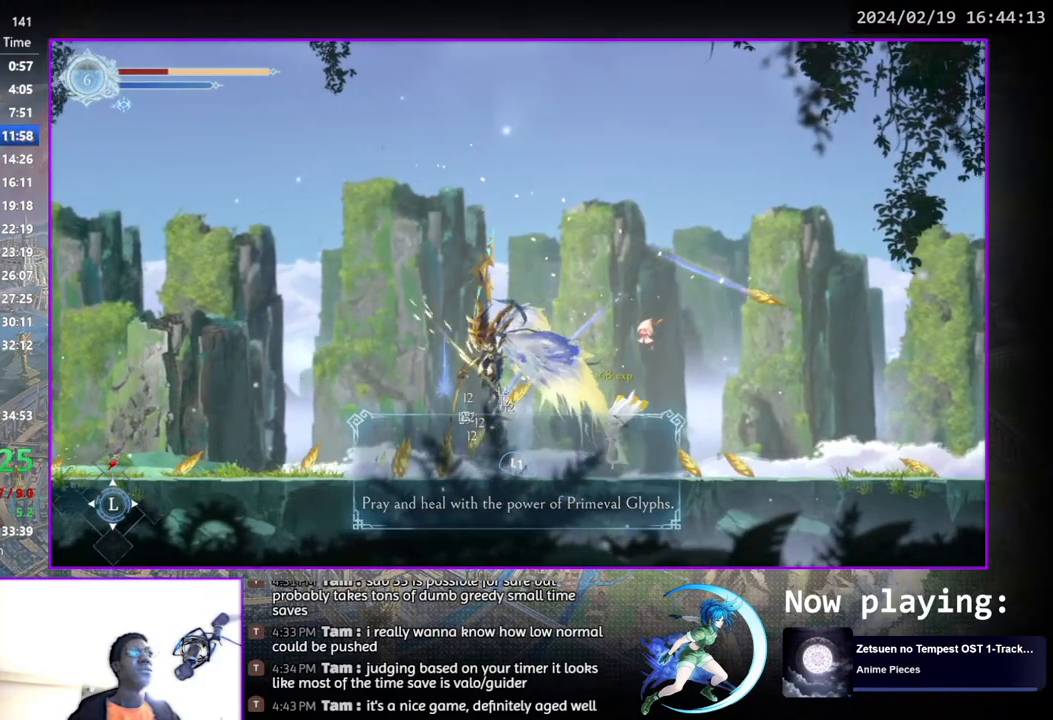
{"buttons": ["DPAD_LEFT"], "left_stick": "center", "right_stick": "center", "events": [[183, "DPAD_LEFT", "down"]]}
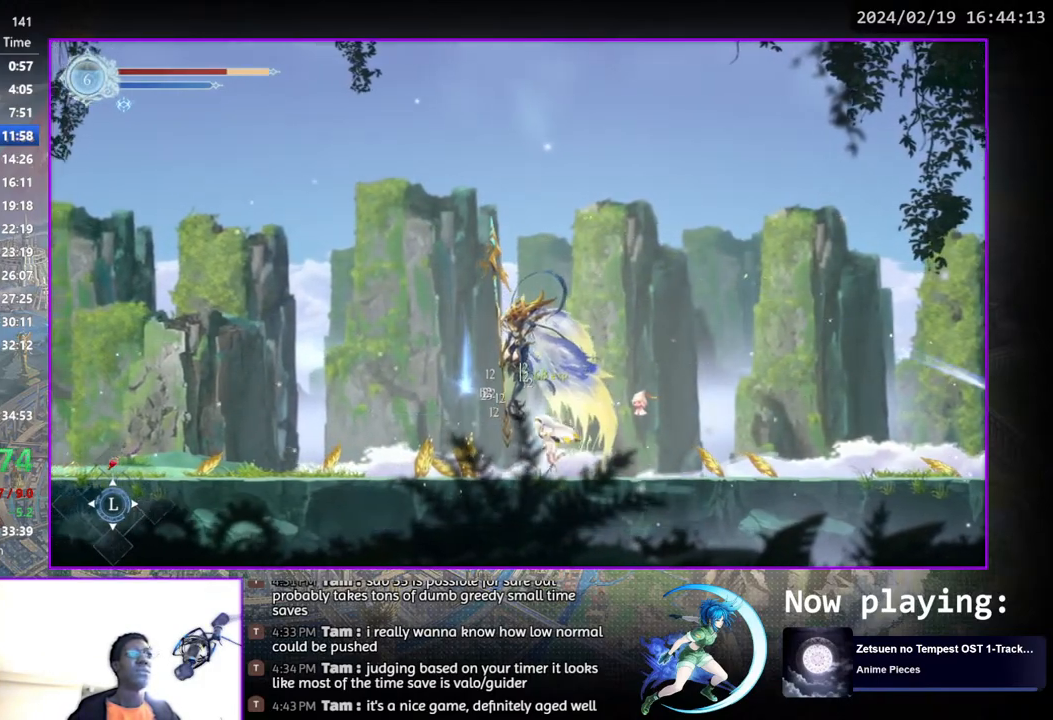
{"buttons": ["CROSS"], "left_stick": "center", "right_stick": "center", "events": [[250, "DPAD_LEFT", "up"], [417, "DPAD_UP", "down"], [450, "CROSS", "down"], [500, "DPAD_UP", "up"]]}
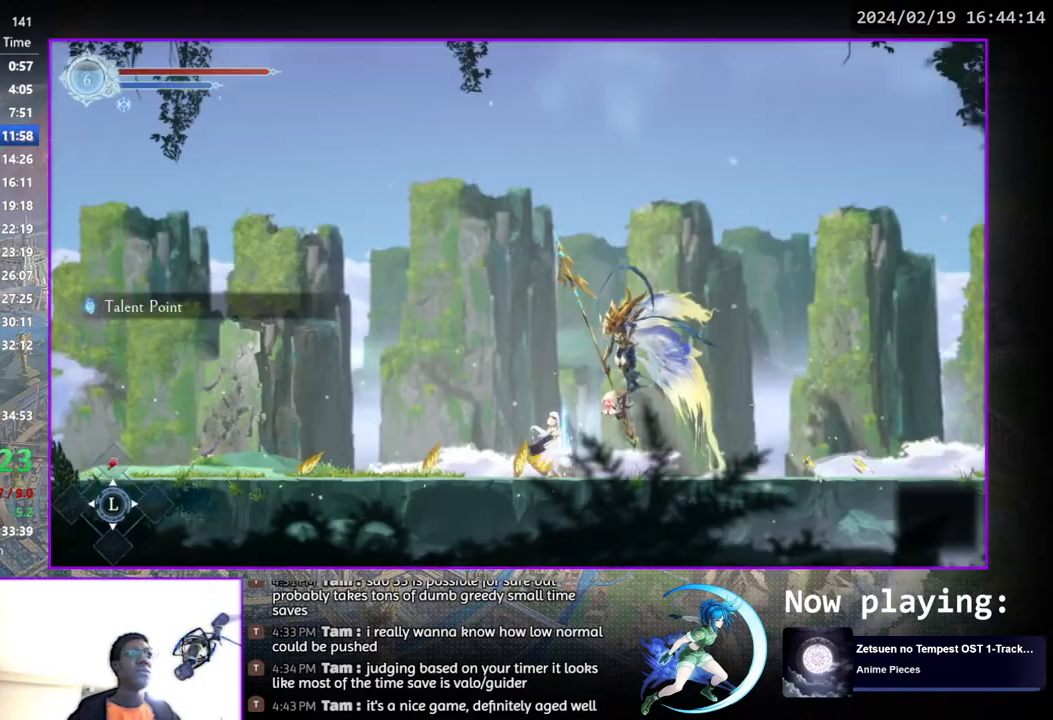
{"buttons": [], "left_stick": "center", "right_stick": "center", "events": [[33, "CROSS", "up"], [83, "DPAD_RIGHT", "down"], [217, "DPAD_DOWN", "down"], [317, "DPAD_RIGHT", "up"], [333, "DPAD_DOWN", "up"]]}
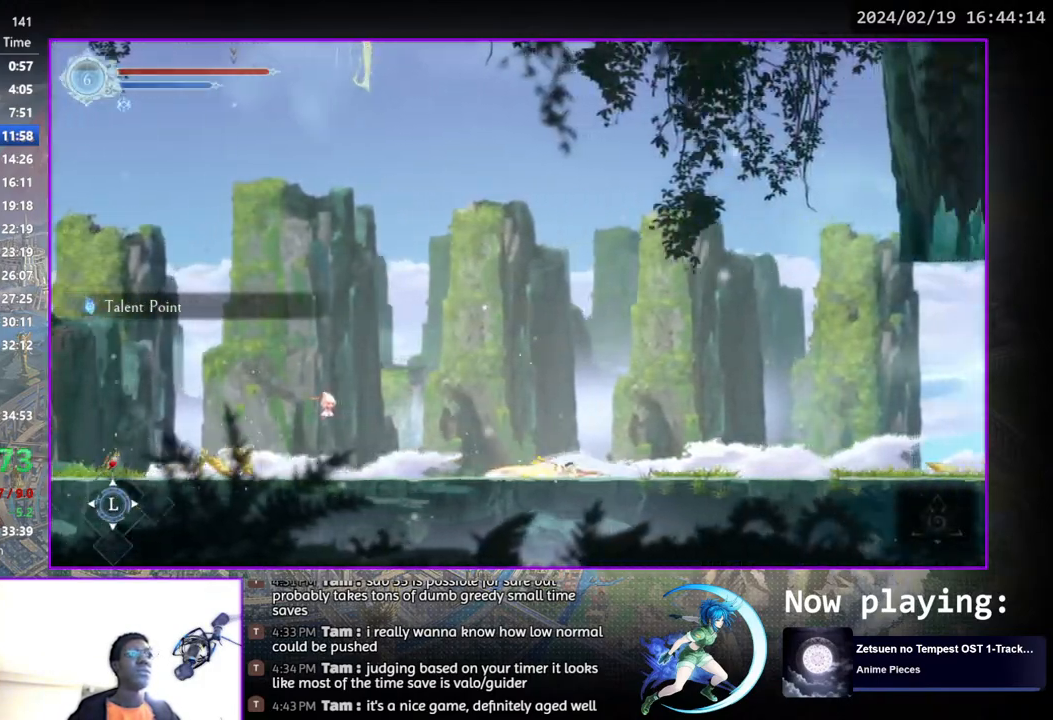
{"buttons": ["DPAD_RIGHT"], "left_stick": "center", "right_stick": "center", "events": [[17, "DPAD_RIGHT", "down"], [167, "DPAD_DOWN", "down"], [283, "DPAD_RIGHT", "up"], [317, "DPAD_DOWN", "up"], [433, "DPAD_RIGHT", "down"]]}
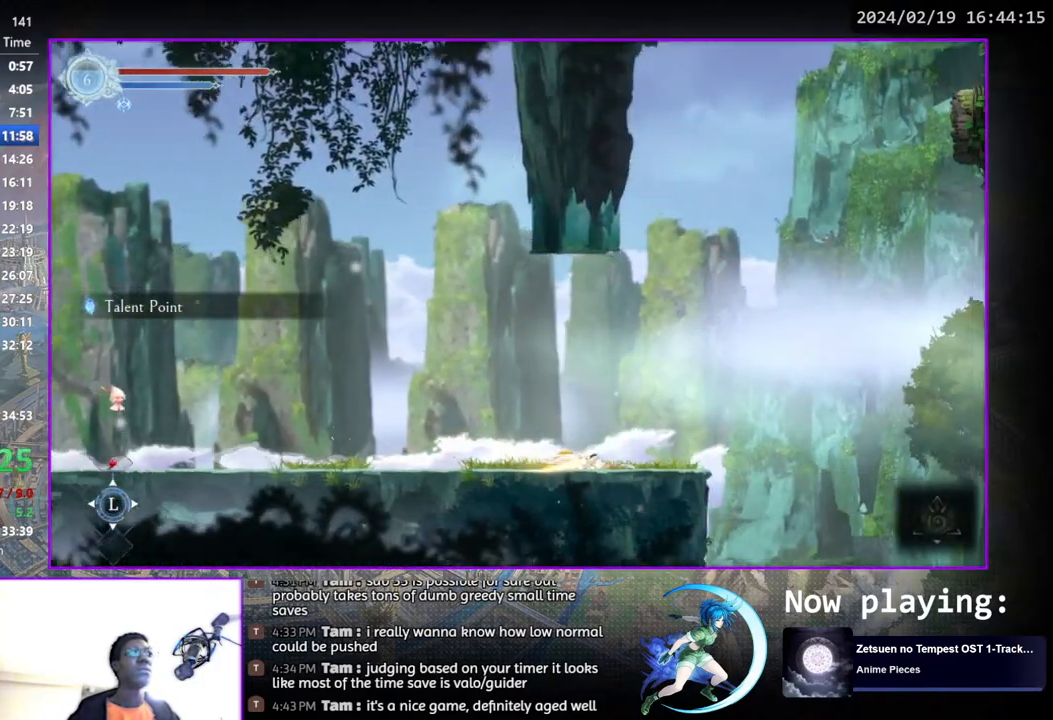
{"buttons": ["DPAD_RIGHT"], "left_stick": "center", "right_stick": "center", "events": []}
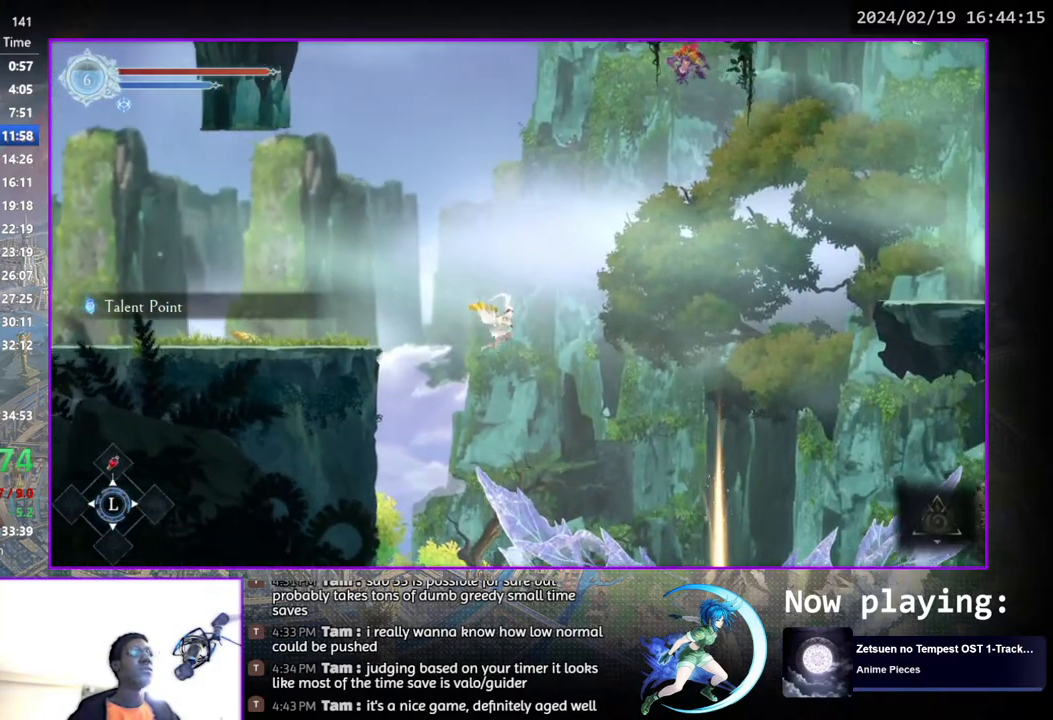
{"buttons": ["DPAD_RIGHT"], "left_stick": "center", "right_stick": "center", "events": []}
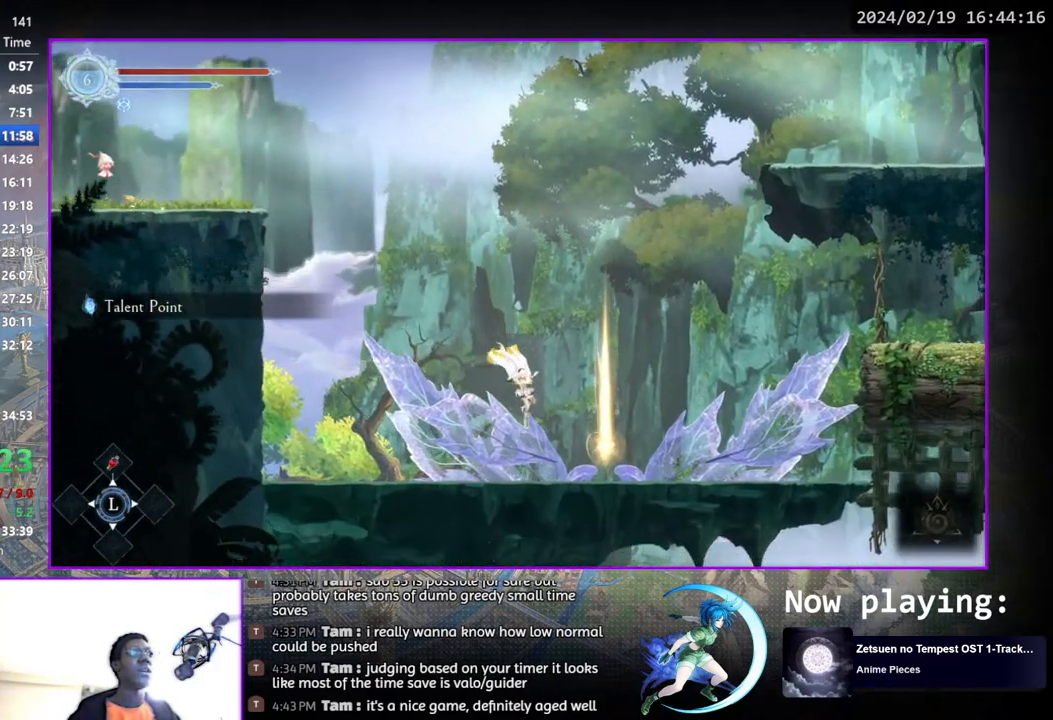
{"buttons": ["CROSS", "DPAD_RIGHT"], "left_stick": "center", "right_stick": "center", "events": [[233, "DPAD_RIGHT", "up"], [233, "DPAD_UP", "down"], [333, "CROSS", "down"], [350, "DPAD_UP", "up"], [400, "CROSS", "up"], [450, "DPAD_RIGHT", "down"], [500, "CROSS", "down"]]}
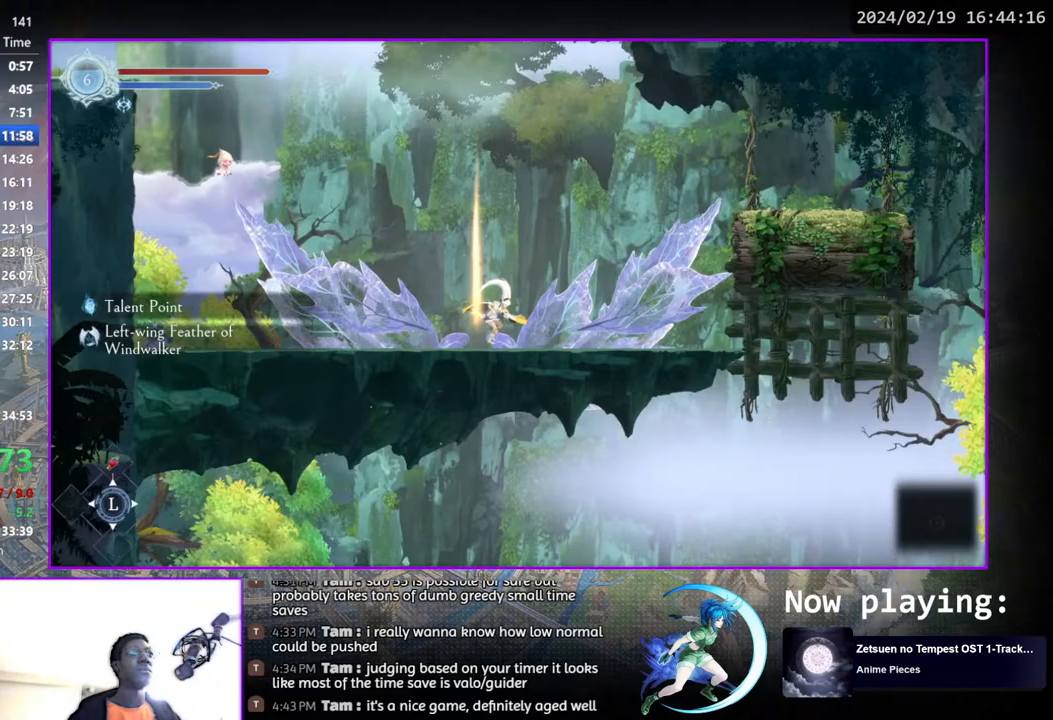
{"buttons": ["CROSS", "DPAD_RIGHT"], "left_stick": "center", "right_stick": "center", "events": [[217, "CROSS", "up"], [267, "CROSS", "down"]]}
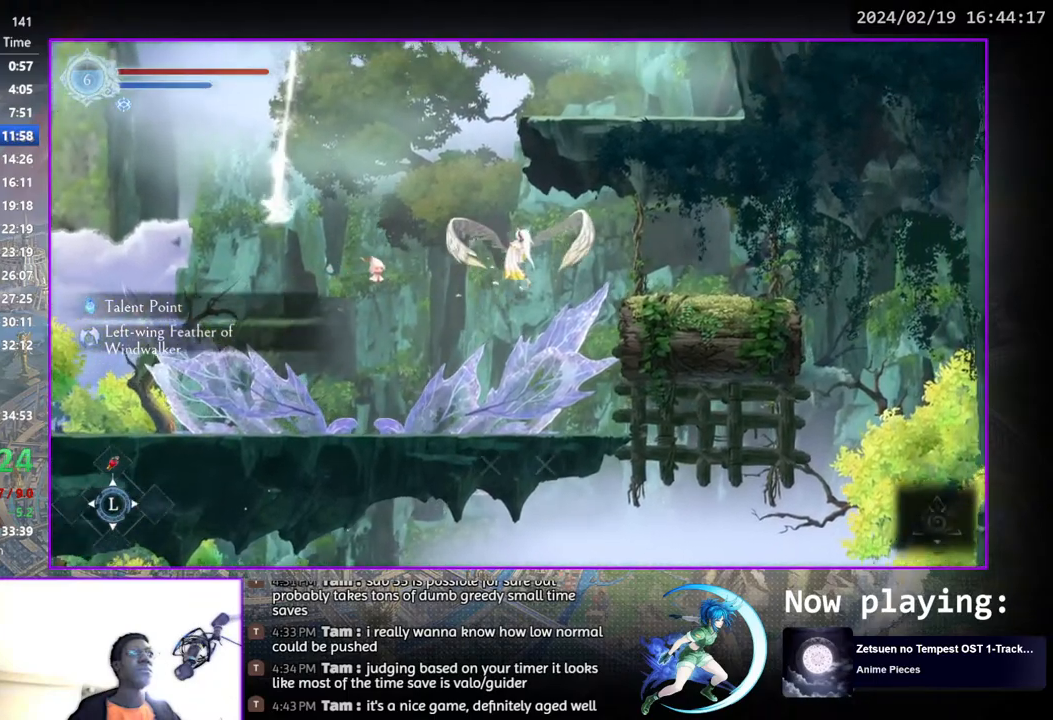
{"buttons": ["DPAD_RIGHT"], "left_stick": "center", "right_stick": "center", "events": [[33, "CROSS", "up"], [267, "DPAD_DOWN", "down"], [317, "CROSS", "down"], [400, "DPAD_DOWN", "up"], [417, "CROSS", "up"]]}
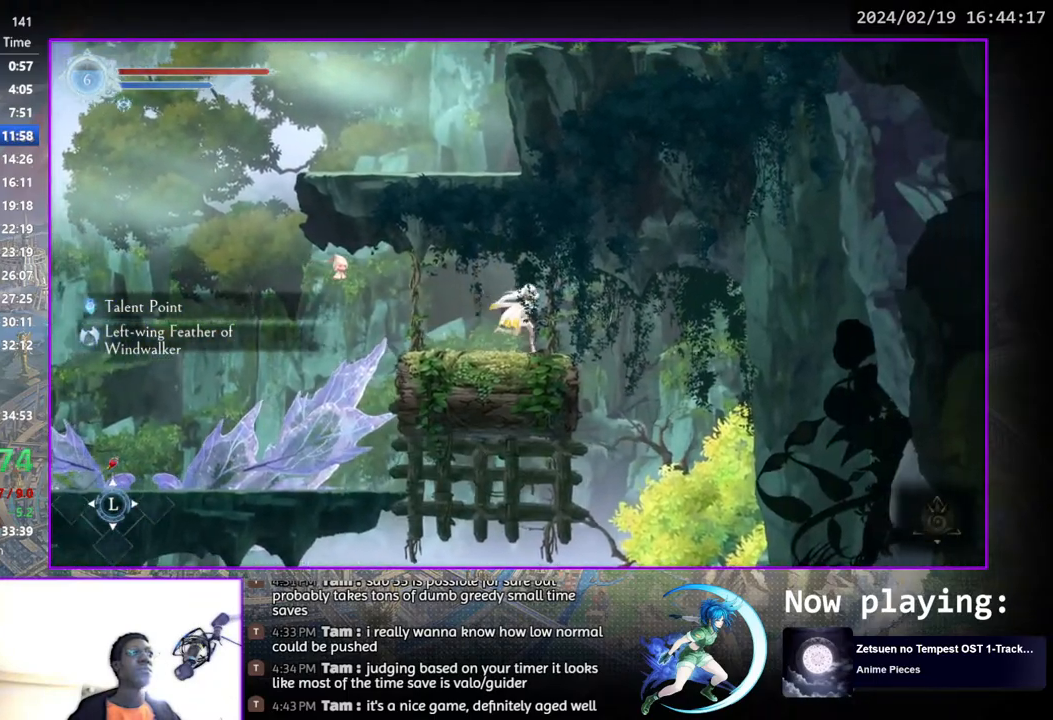
{"buttons": [], "left_stick": "center", "right_stick": "center", "events": [[283, "DPAD_DOWN", "down"], [283, "DPAD_RIGHT", "up"], [350, "CROSS", "down"], [433, "DPAD_DOWN", "up"], [450, "CROSS", "up"]]}
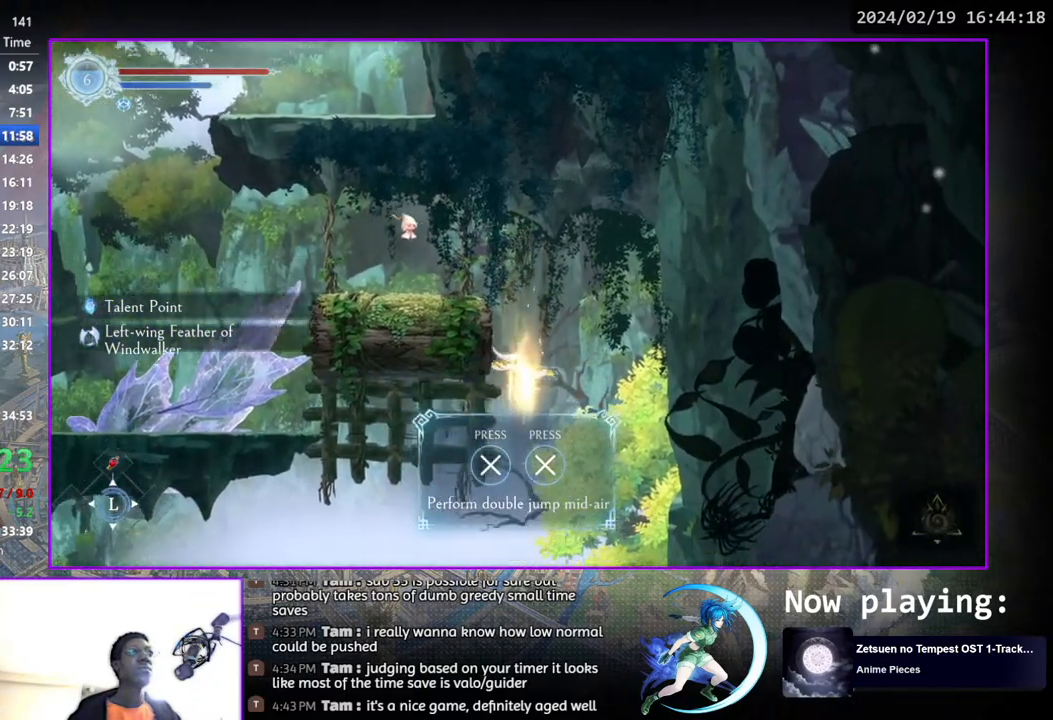
{"buttons": [], "left_stick": "center", "right_stick": "center", "events": [[117, "DPAD_LEFT", "down"], [150, "DPAD_DOWN", "down"], [183, "CROSS", "down"], [267, "CROSS", "up"], [283, "DPAD_DOWN", "up"], [283, "DPAD_LEFT", "up"]]}
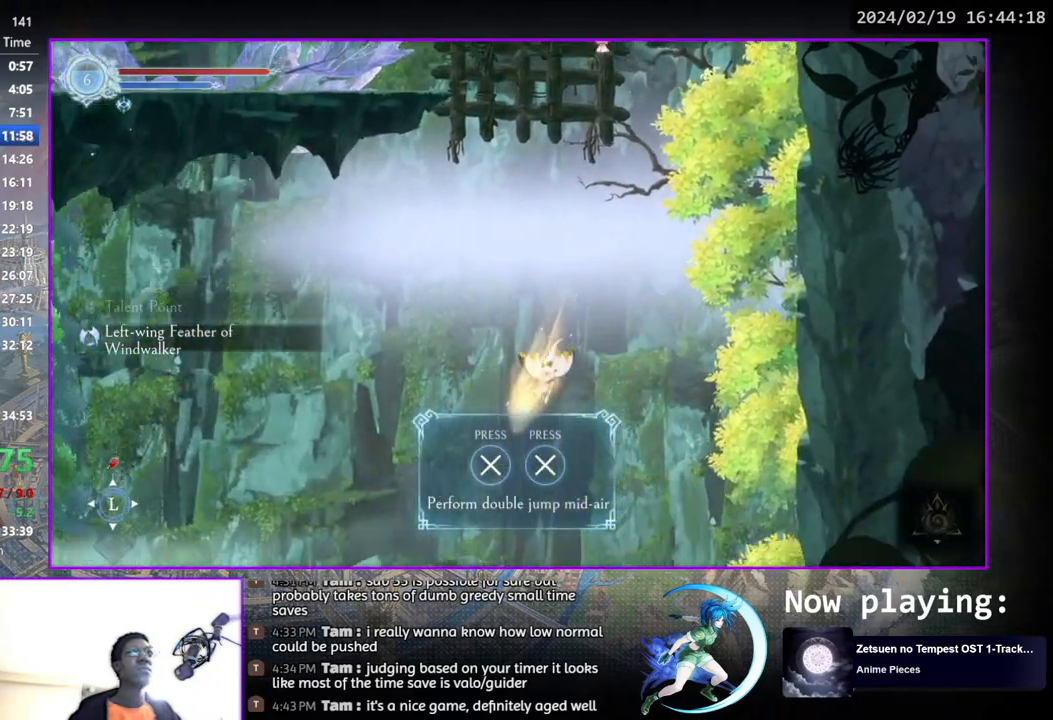
{"buttons": [], "left_stick": "center", "right_stick": "center", "events": []}
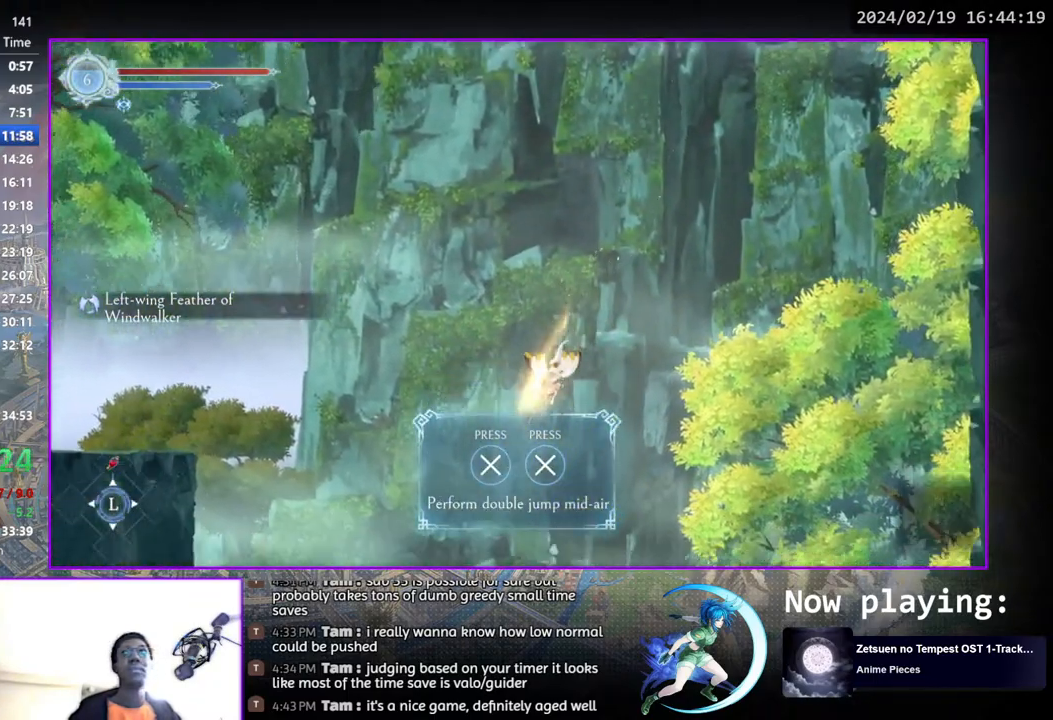
{"buttons": [], "left_stick": "center", "right_stick": "center", "events": []}
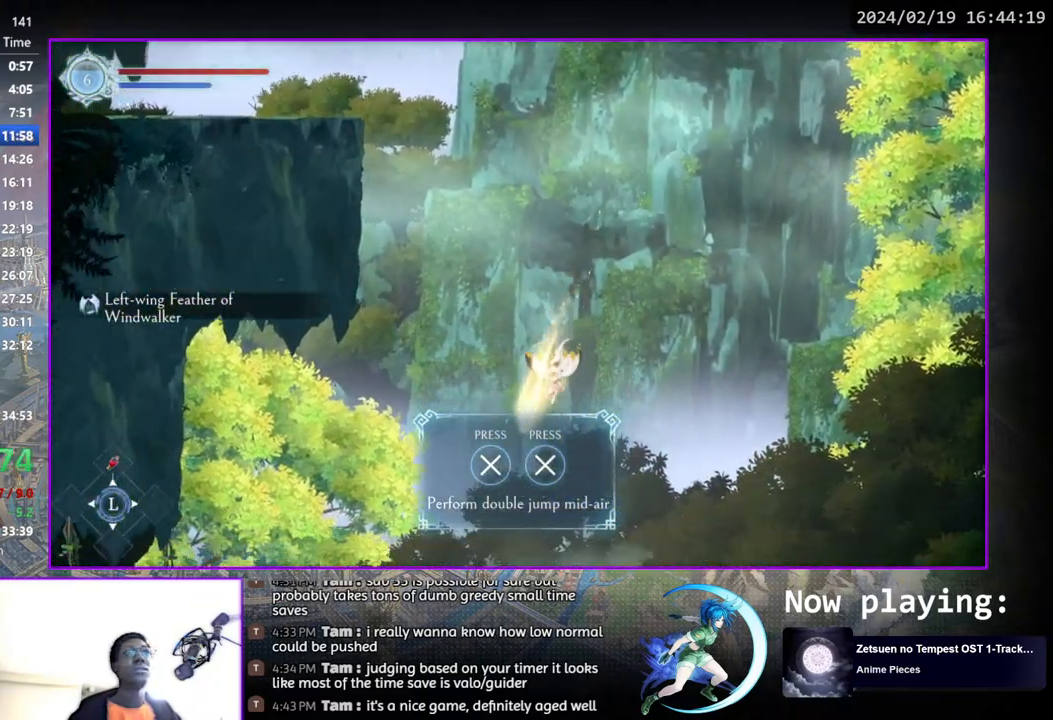
{"buttons": [], "left_stick": "center", "right_stick": "center", "events": []}
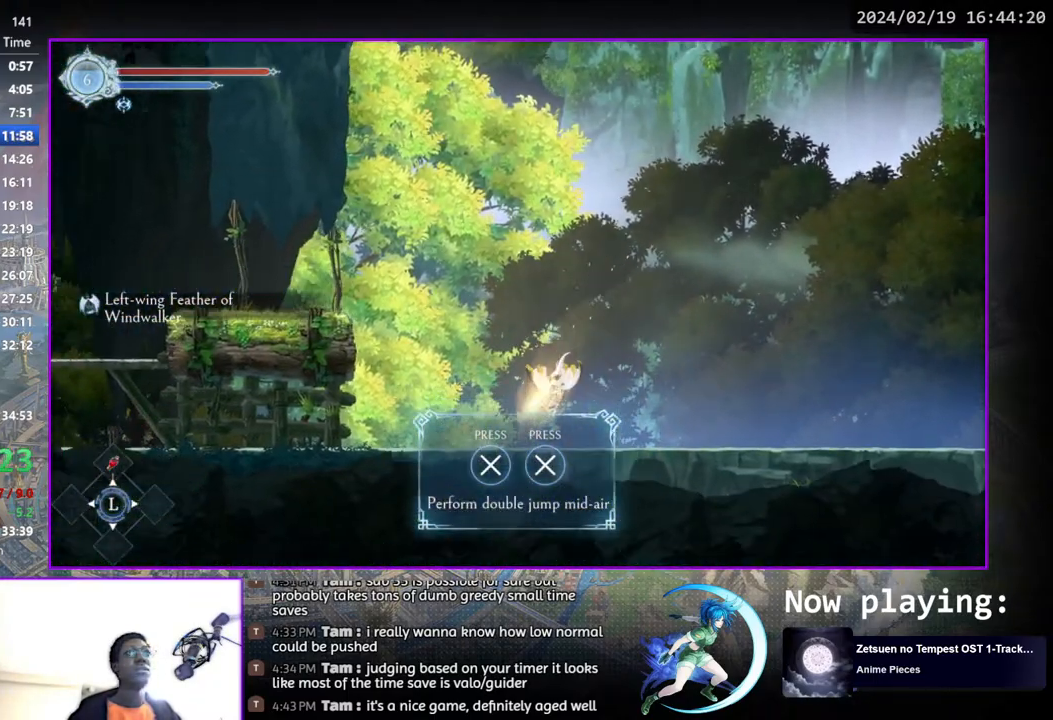
{"buttons": ["CROSS", "DPAD_LEFT"], "left_stick": "center", "right_stick": "center", "events": [[67, "DPAD_LEFT", "down"], [100, "CROSS", "down"]]}
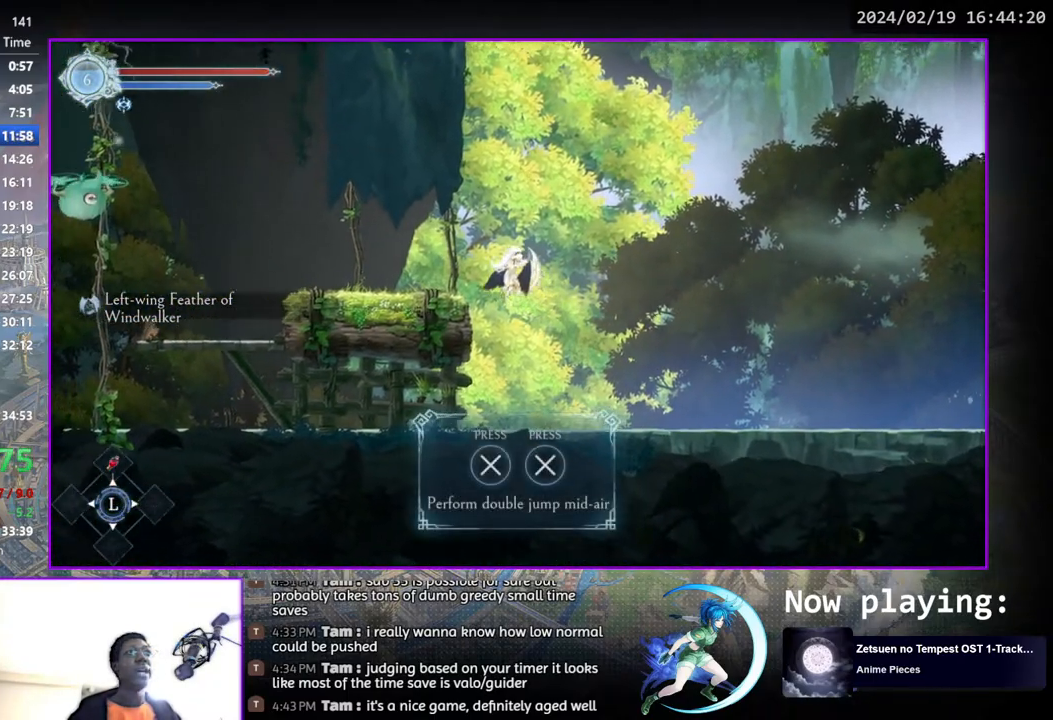
{"buttons": [], "left_stick": "center", "right_stick": "center", "events": [[150, "CROSS", "up"], [267, "DPAD_DOWN", "down"], [283, "DPAD_LEFT", "up"], [350, "CROSS", "down"], [433, "DPAD_DOWN", "up"], [450, "CROSS", "up"]]}
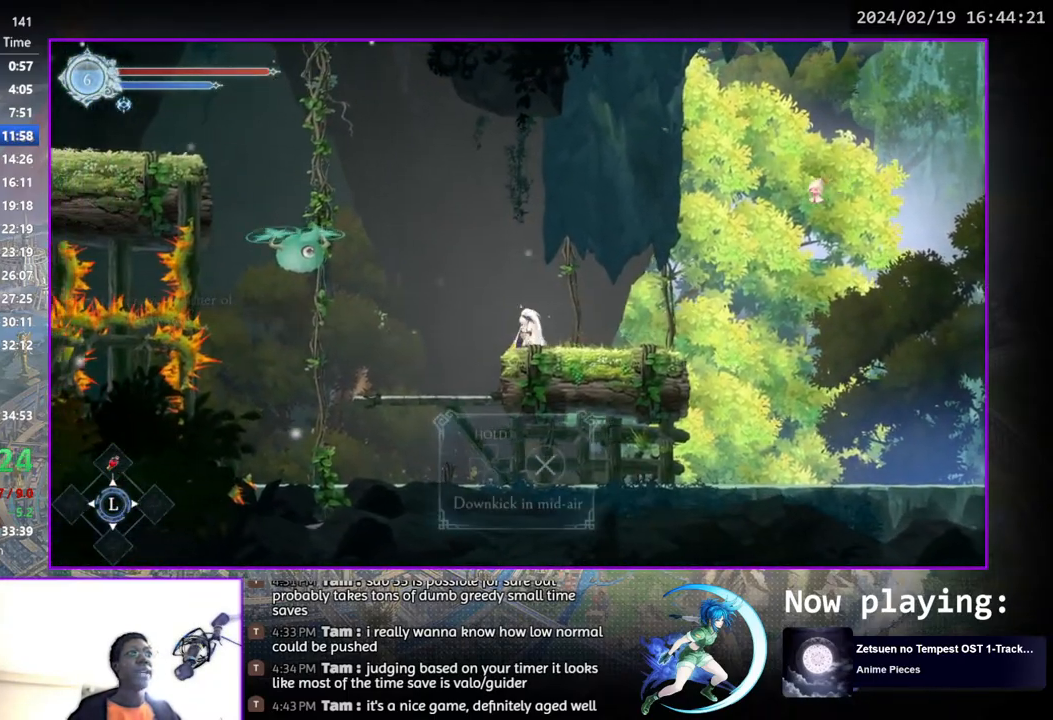
{"buttons": ["CROSS", "DPAD_LEFT"], "left_stick": "center", "right_stick": "center", "events": [[100, "DPAD_LEFT", "down"], [117, "CROSS", "down"], [333, "CROSS", "up"], [483, "CROSS", "down"]]}
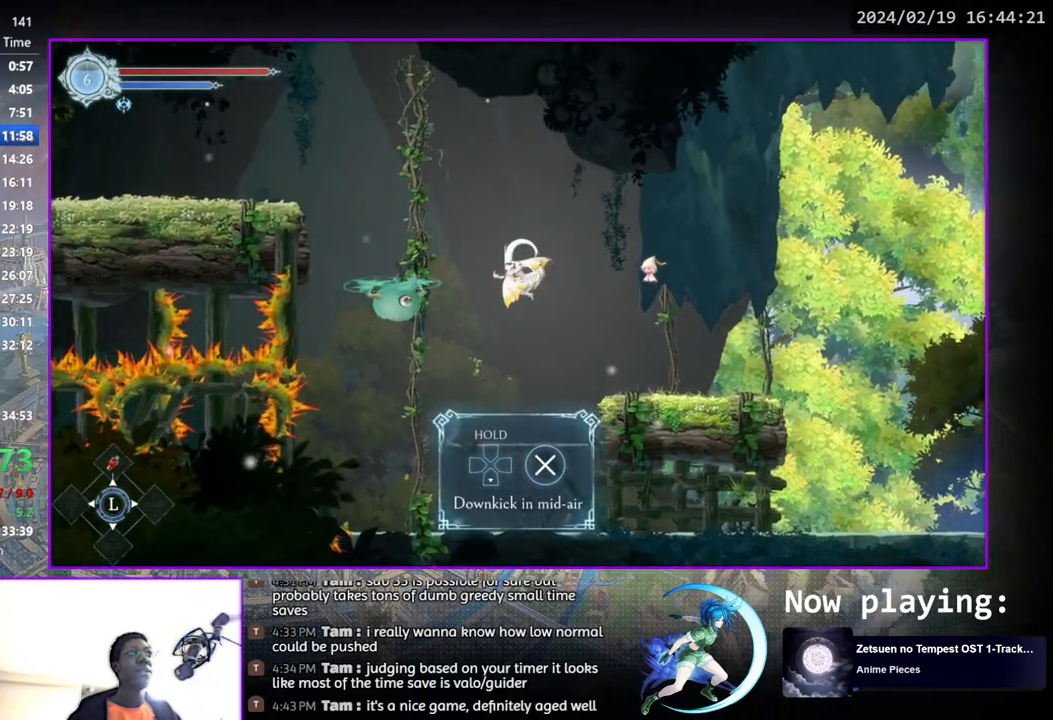
{"buttons": ["CROSS", "DPAD_DOWN"], "left_stick": "center", "right_stick": "center", "events": [[233, "CROSS", "up"], [350, "DPAD_DOWN", "down"], [383, "DPAD_LEFT", "up"], [400, "CROSS", "down"]]}
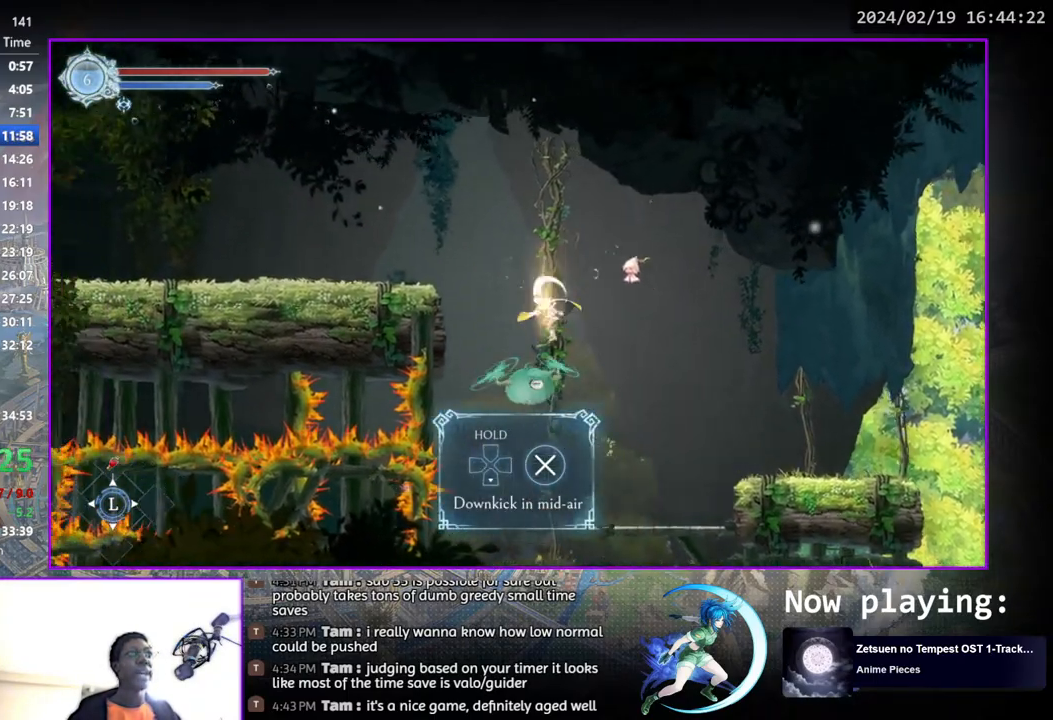
{"buttons": ["CROSS", "DPAD_DOWN"], "left_stick": "center", "right_stick": "center", "events": [[33, "CROSS", "up"], [33, "DPAD_DOWN", "up"], [83, "DPAD_LEFT", "down"], [117, "CROSS", "down"], [283, "CROSS", "up"], [467, "DPAD_DOWN", "down"], [483, "CROSS", "down"], [483, "DPAD_LEFT", "up"]]}
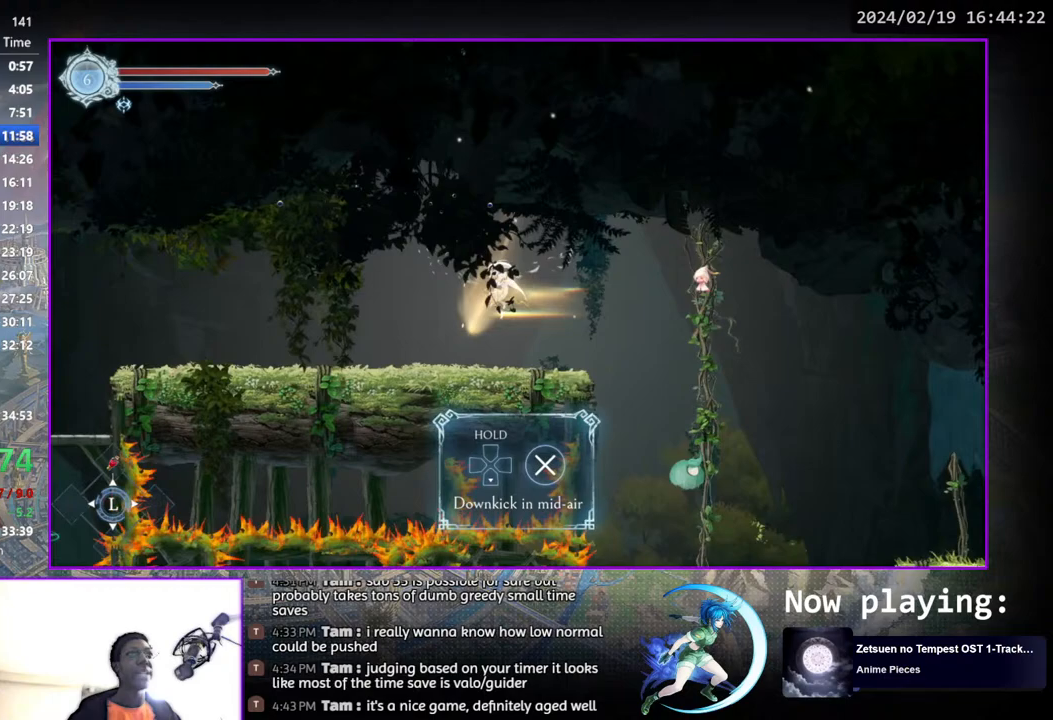
{"buttons": ["DPAD_LEFT"], "left_stick": "center", "right_stick": "center", "events": [[67, "CROSS", "up"], [117, "DPAD_DOWN", "up"], [117, "DPAD_LEFT", "down"], [233, "DPAD_DOWN", "down"], [250, "DPAD_LEFT", "up"], [383, "DPAD_DOWN", "up"], [467, "DPAD_LEFT", "down"]]}
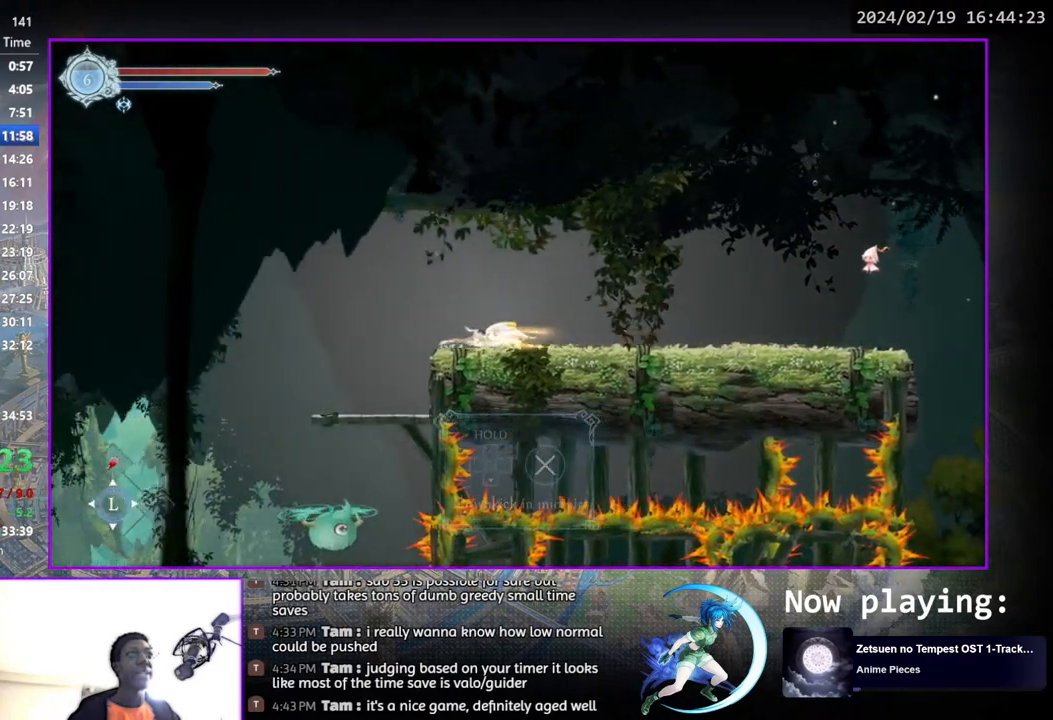
{"buttons": [], "left_stick": "center", "right_stick": "center", "events": [[250, "DPAD_LEFT", "up"], [433, "DPAD_RIGHT", "down"], [483, "DPAD_RIGHT", "up"]]}